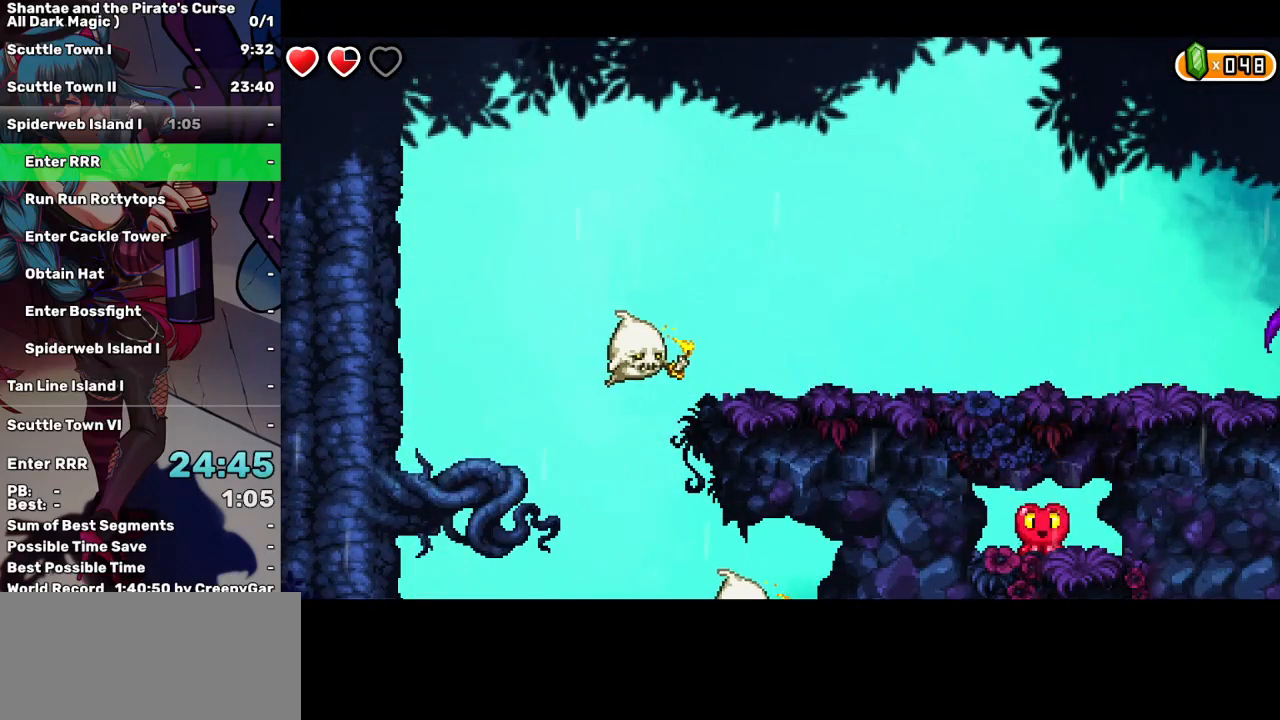
Gameplay with keyboard; each line is a JSON object with the keys held at the frame after it. "events" lists presses ("down") and releases ("up") of "a", "d", "down", "e", "escape", "left", "p", "q", "r", "right", "s", "space", "t", "tab", "up" and "w" between this image and that frame as [ms after this image, input, new state], when the widget could be followed in between. No other keys are recorded. Mouse input is not recorded.
{"keys": ["right"], "events": []}
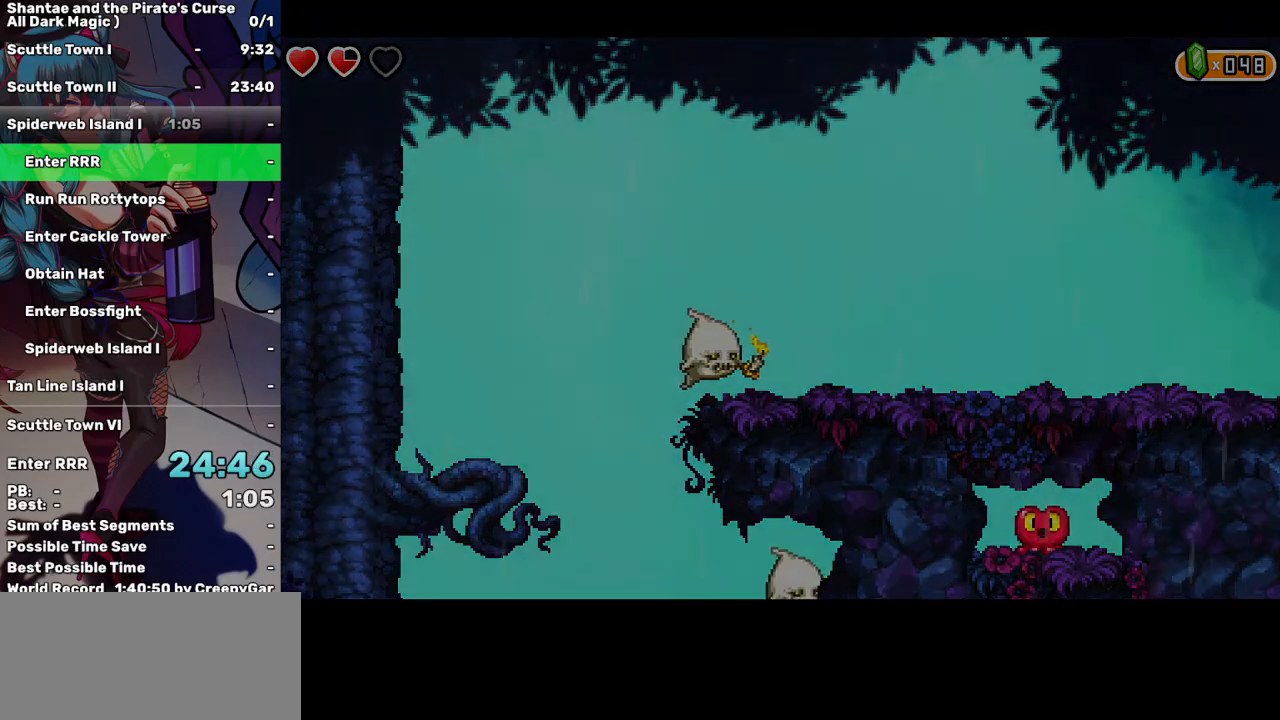
{"keys": ["right"], "events": []}
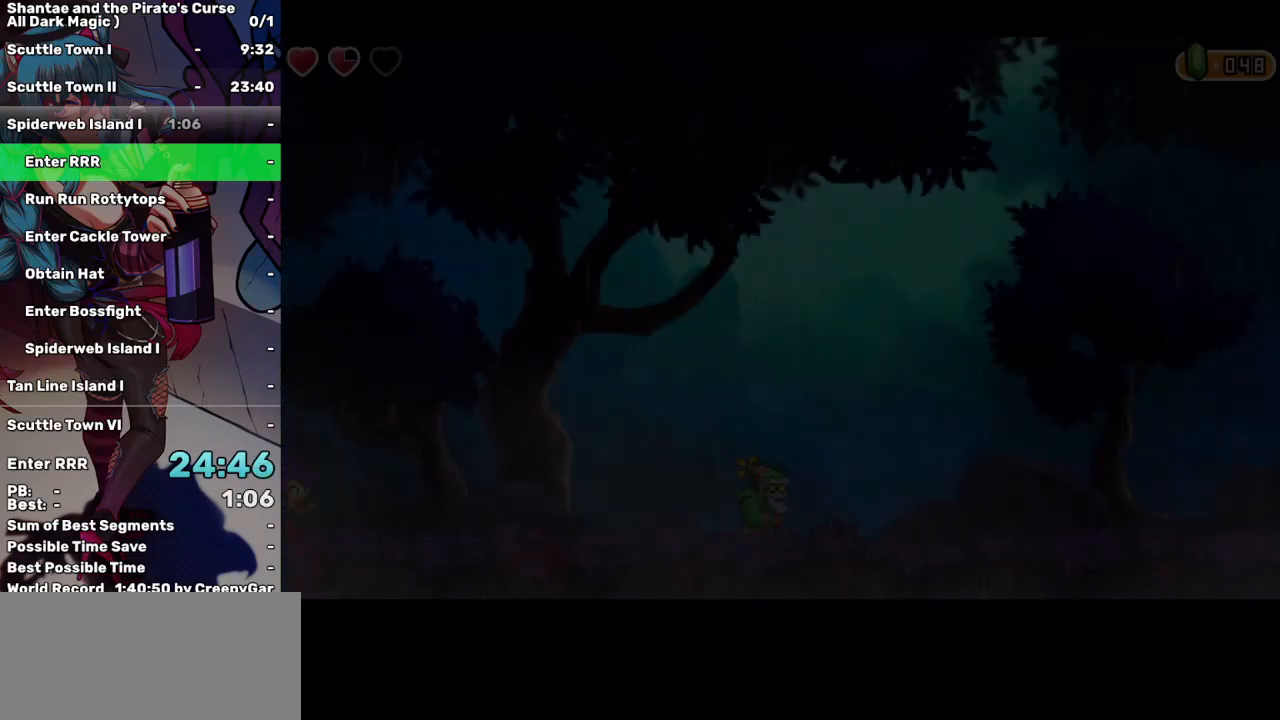
{"keys": ["right"], "events": []}
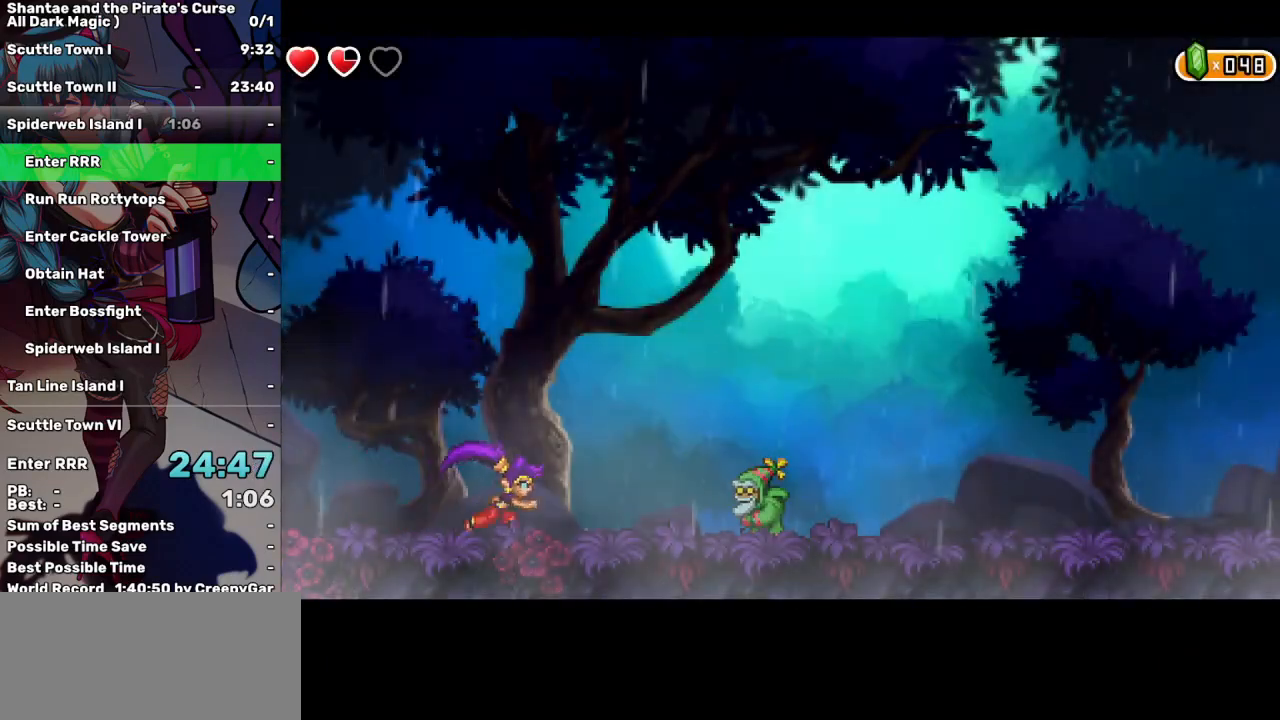
{"keys": ["right"], "events": []}
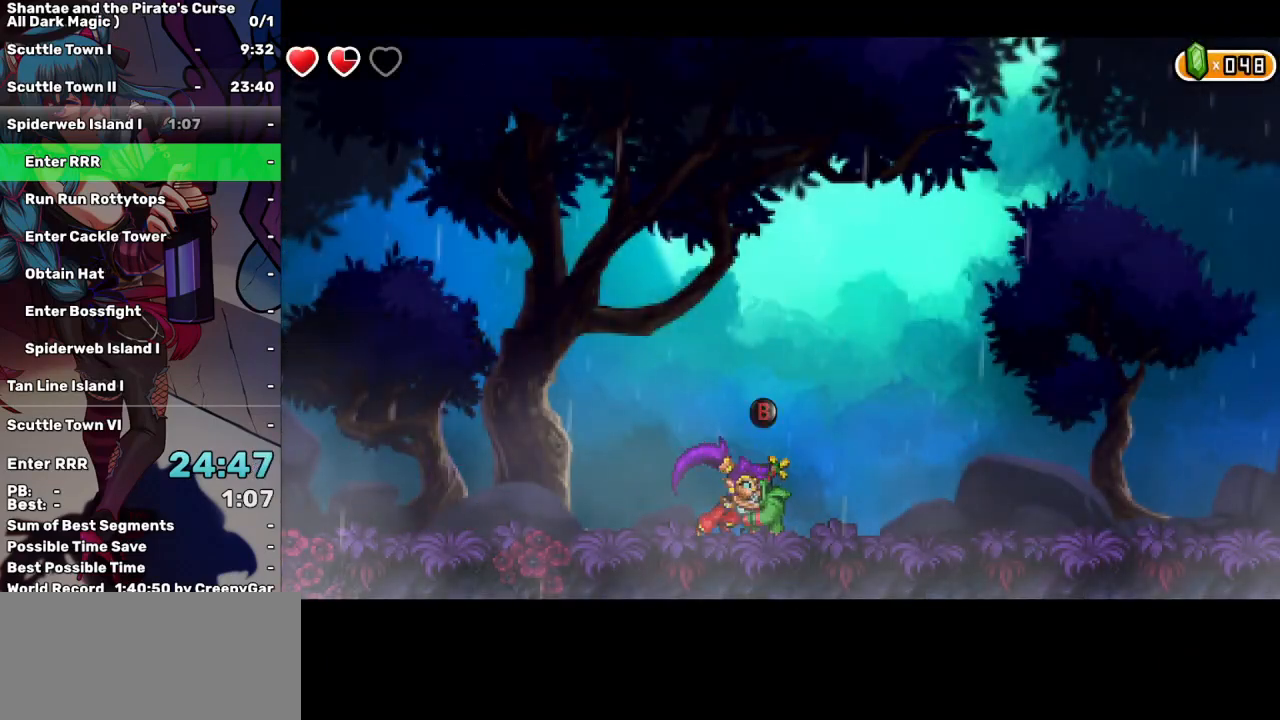
{"keys": ["right"], "events": []}
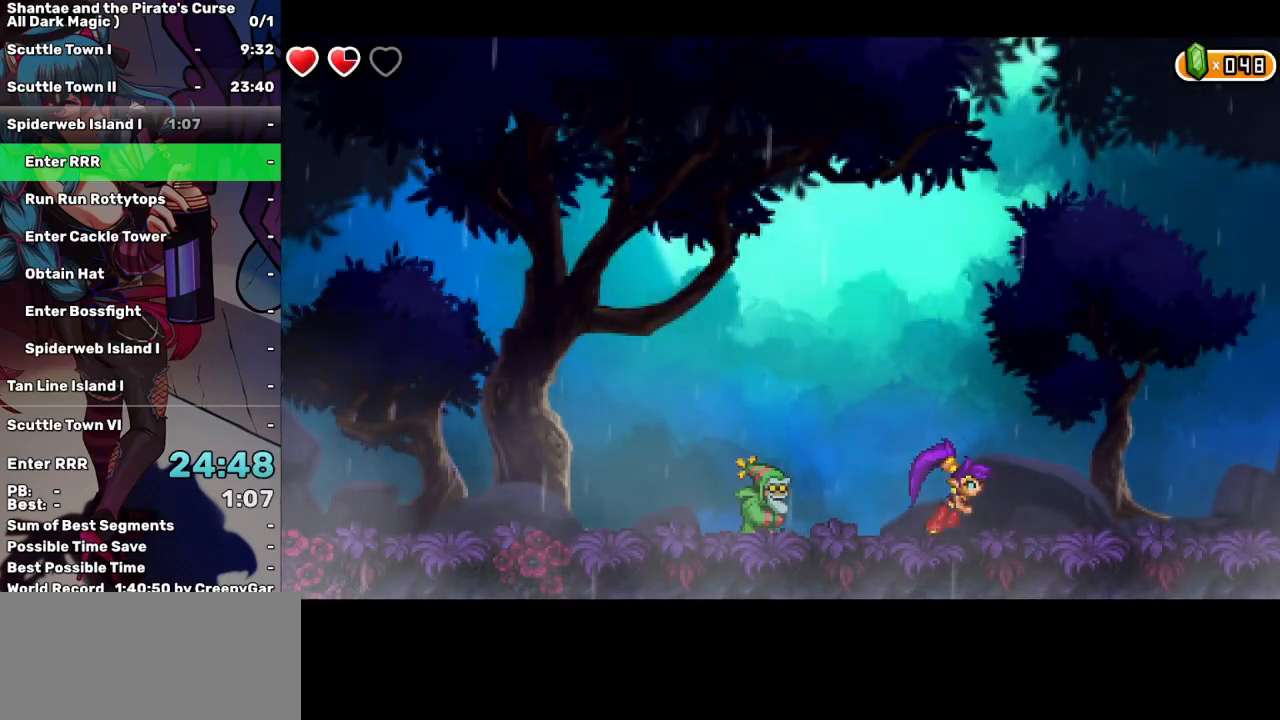
{"keys": ["right"], "events": []}
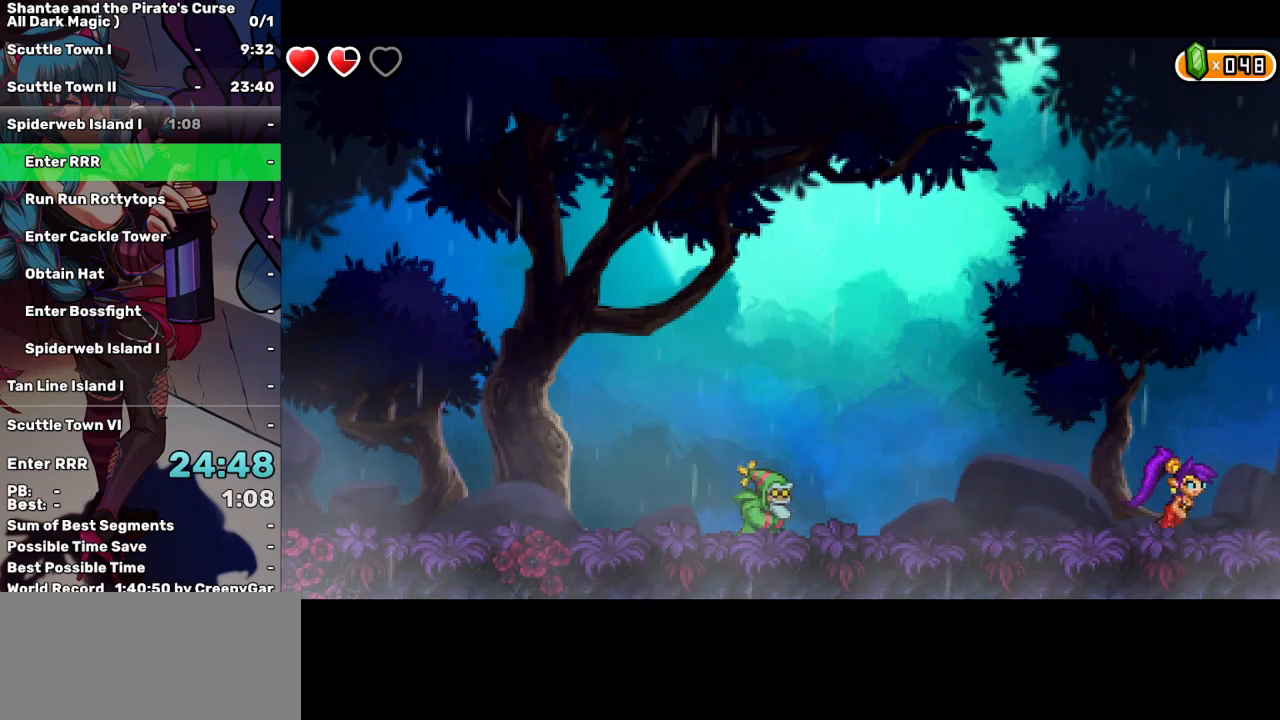
{"keys": ["right"], "events": []}
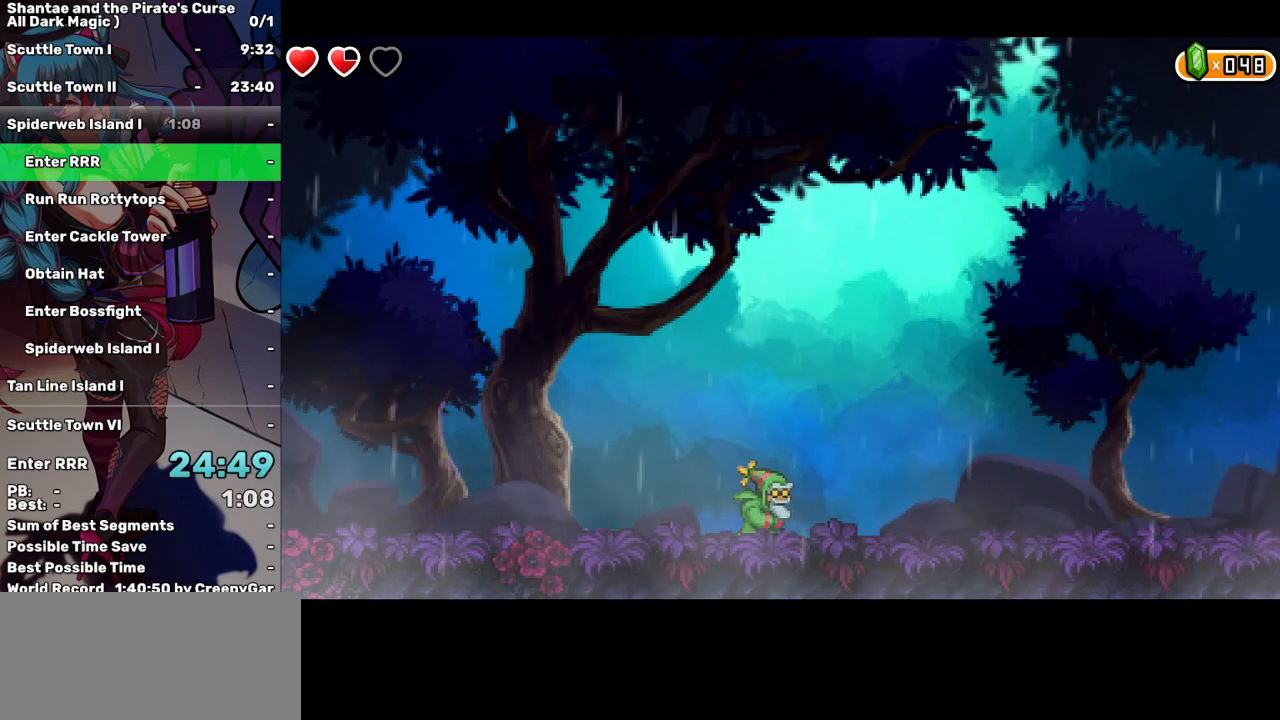
{"keys": ["right"], "events": []}
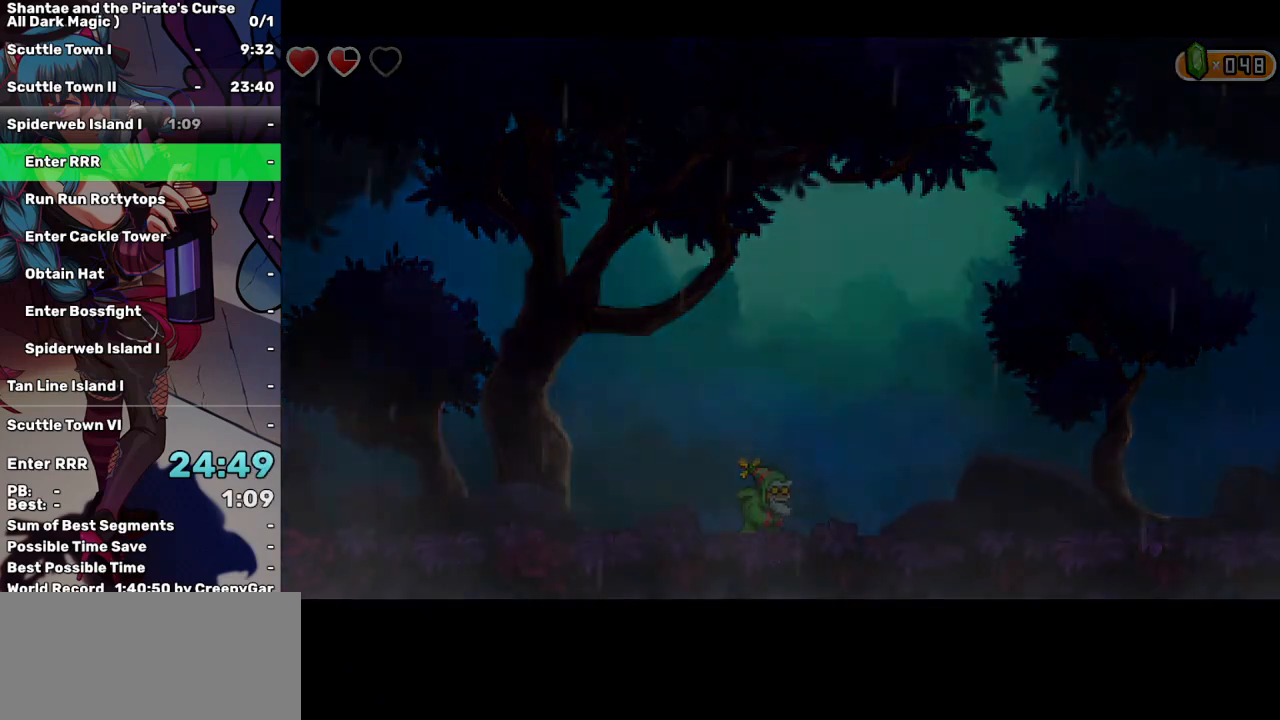
{"keys": ["right"], "events": []}
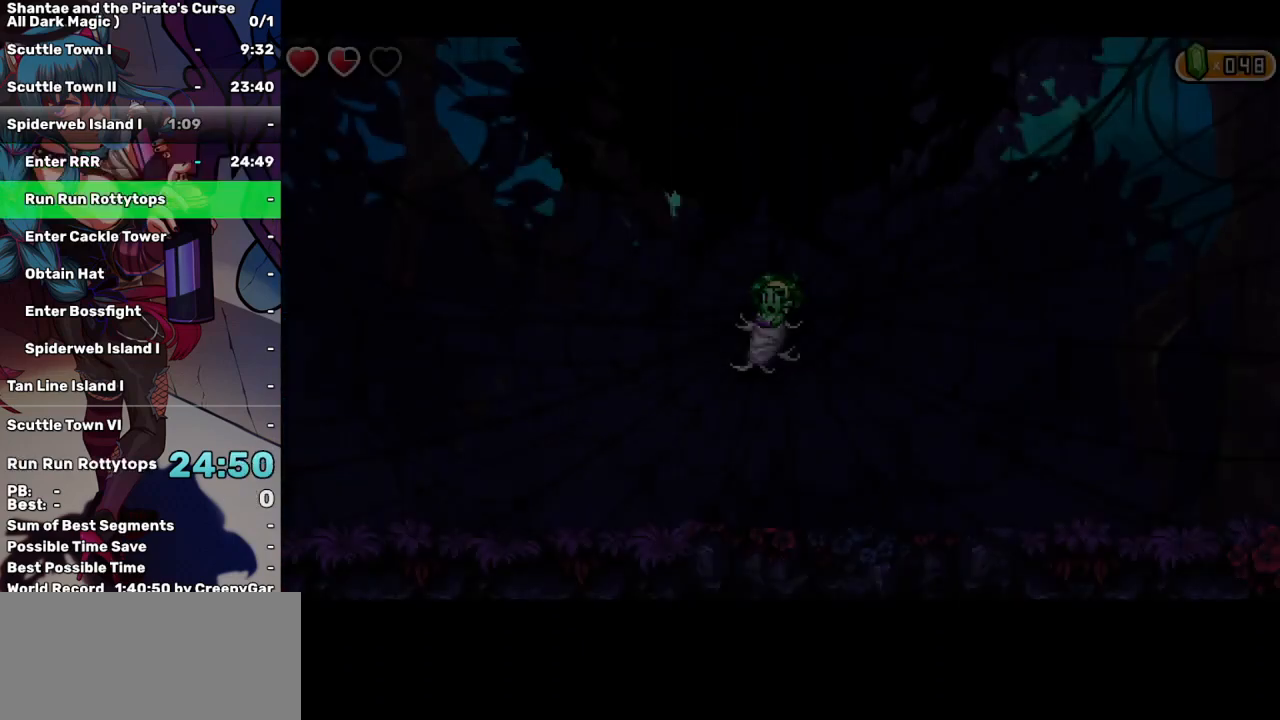
{"keys": ["right"], "events": []}
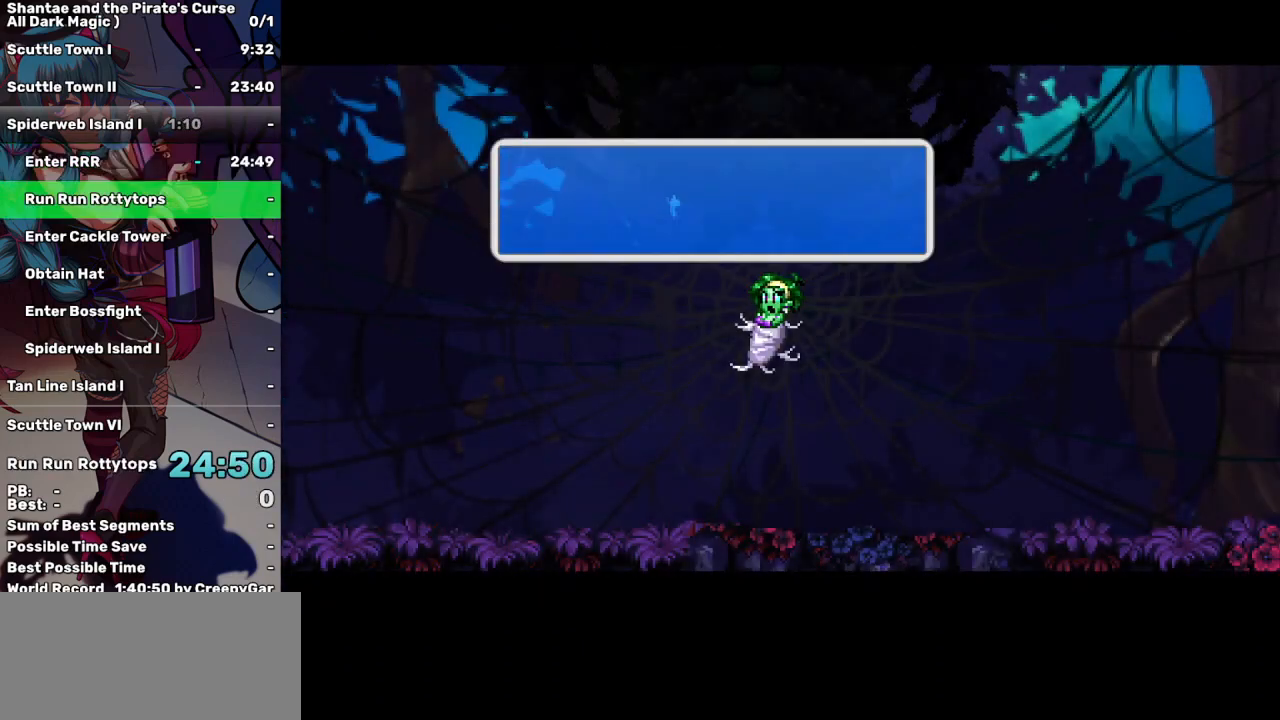
{"keys": [], "events": [[33, "tab", "down"], [83, "tab", "up"], [217, "tab", "down"], [317, "right", "up"], [317, "tab", "up"]]}
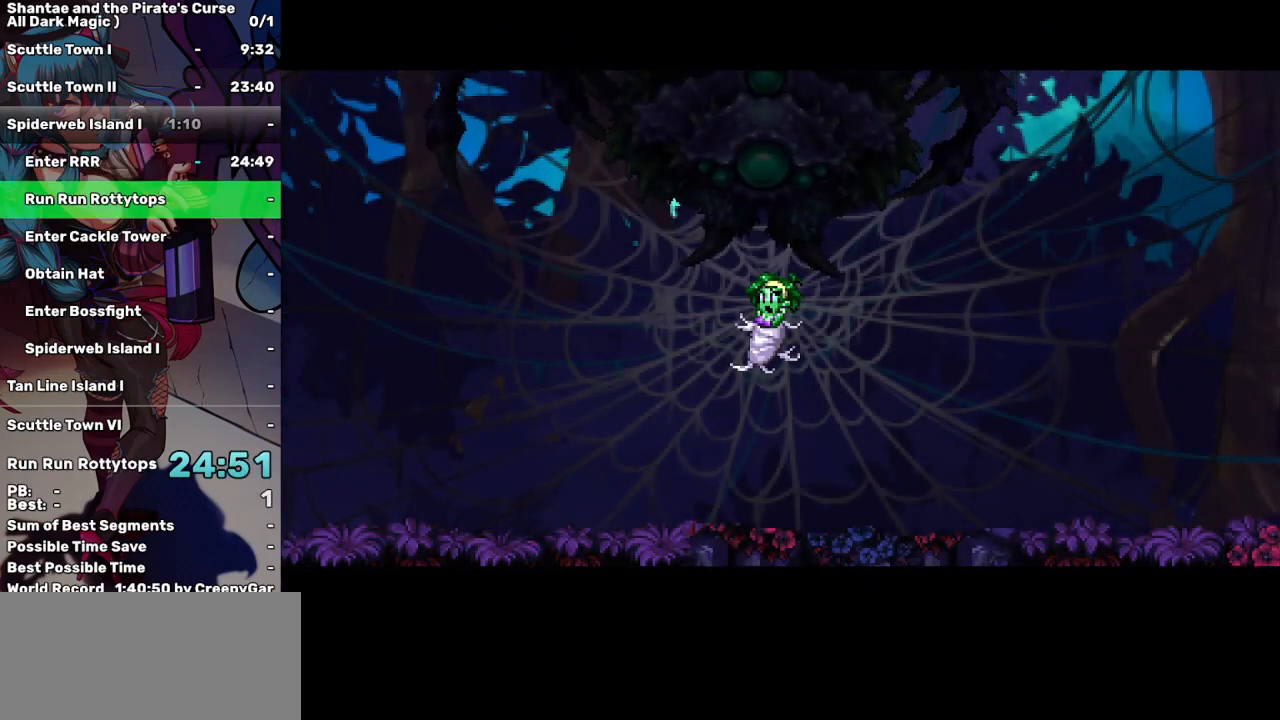
{"keys": [], "events": [[233, "right", "down"], [467, "right", "up"]]}
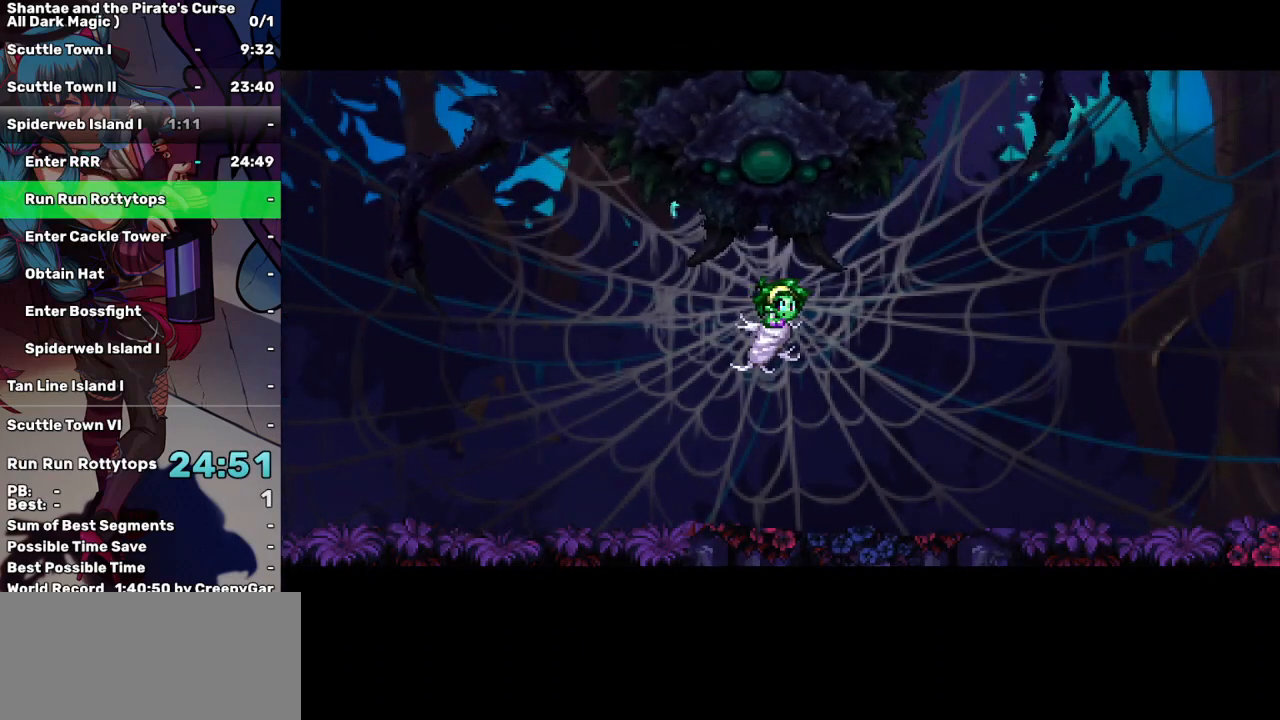
{"keys": [], "events": [[167, "right", "down"], [250, "right", "up"], [350, "right", "down"], [433, "right", "up"]]}
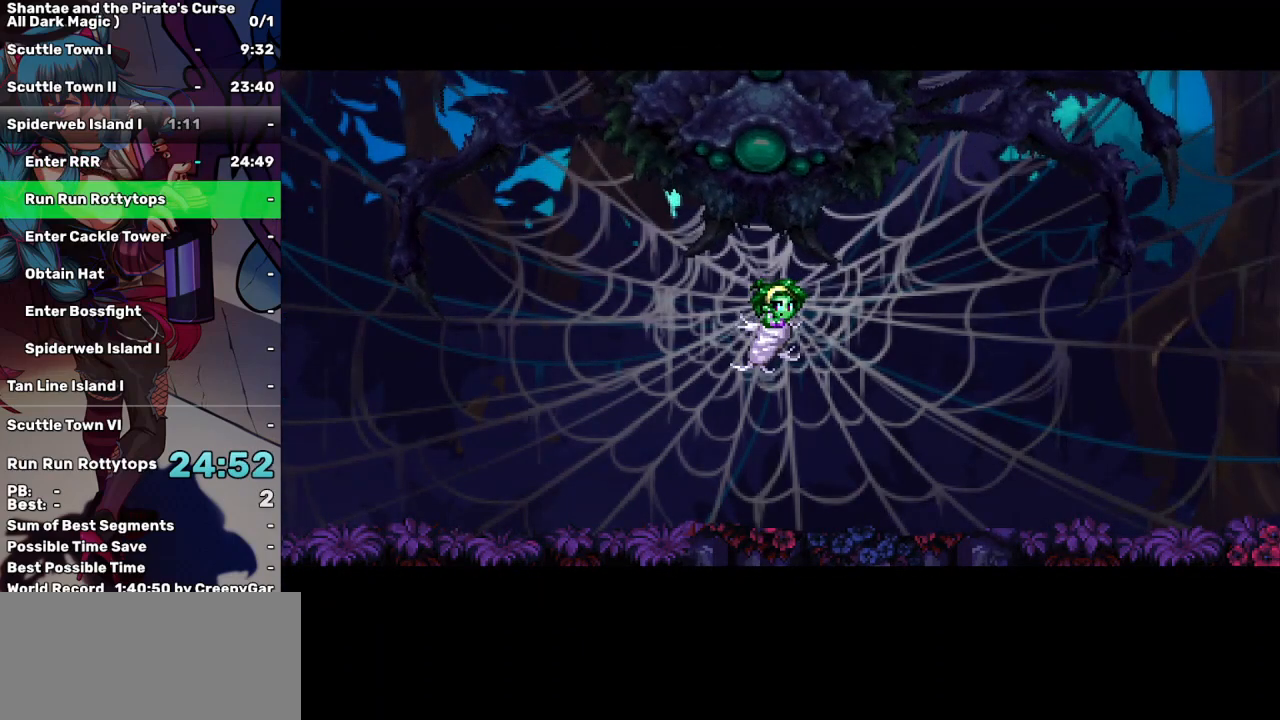
{"keys": ["right"], "events": [[33, "right", "down"], [133, "right", "up"], [217, "right", "down"], [317, "right", "up"], [400, "right", "down"]]}
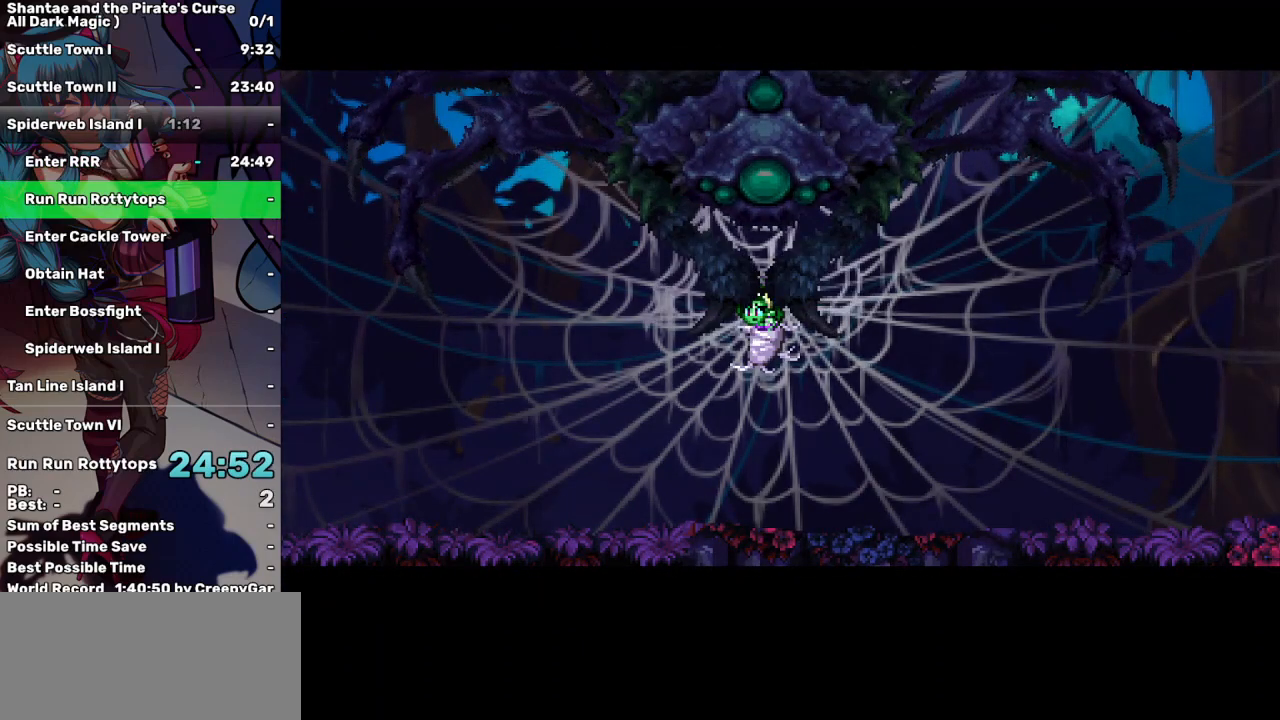
{"keys": ["right"], "events": []}
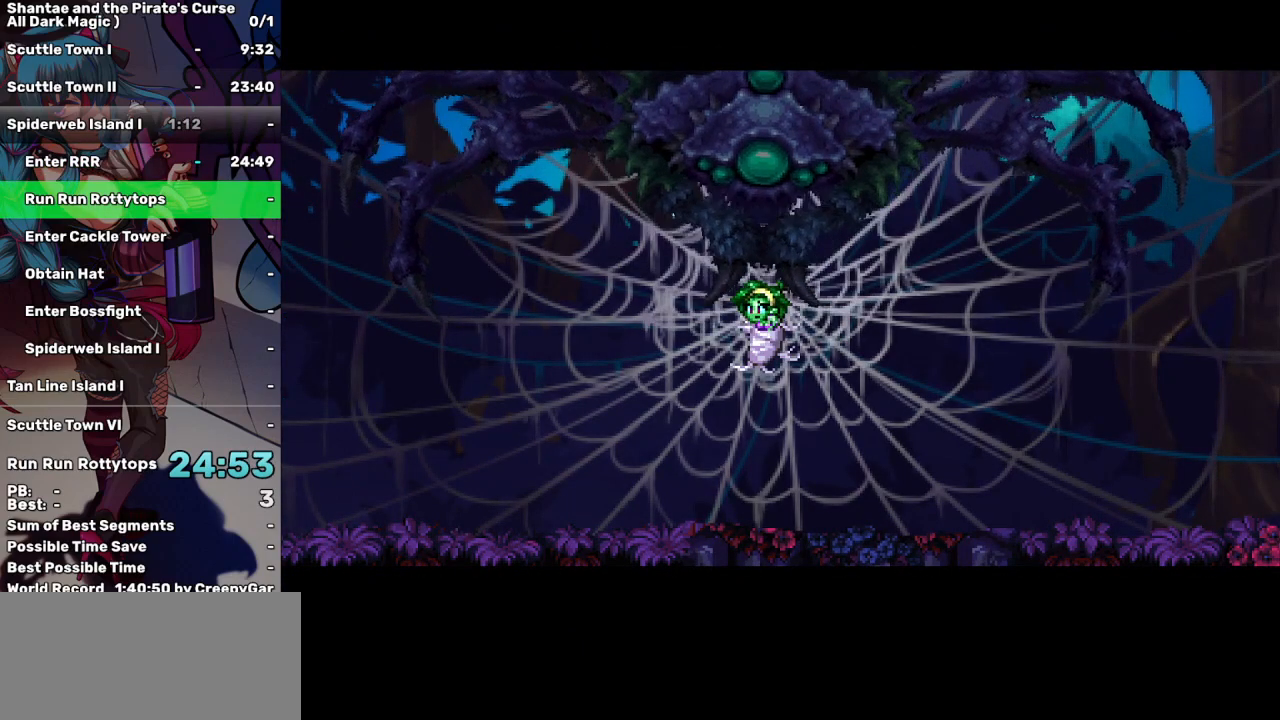
{"keys": ["right"], "events": []}
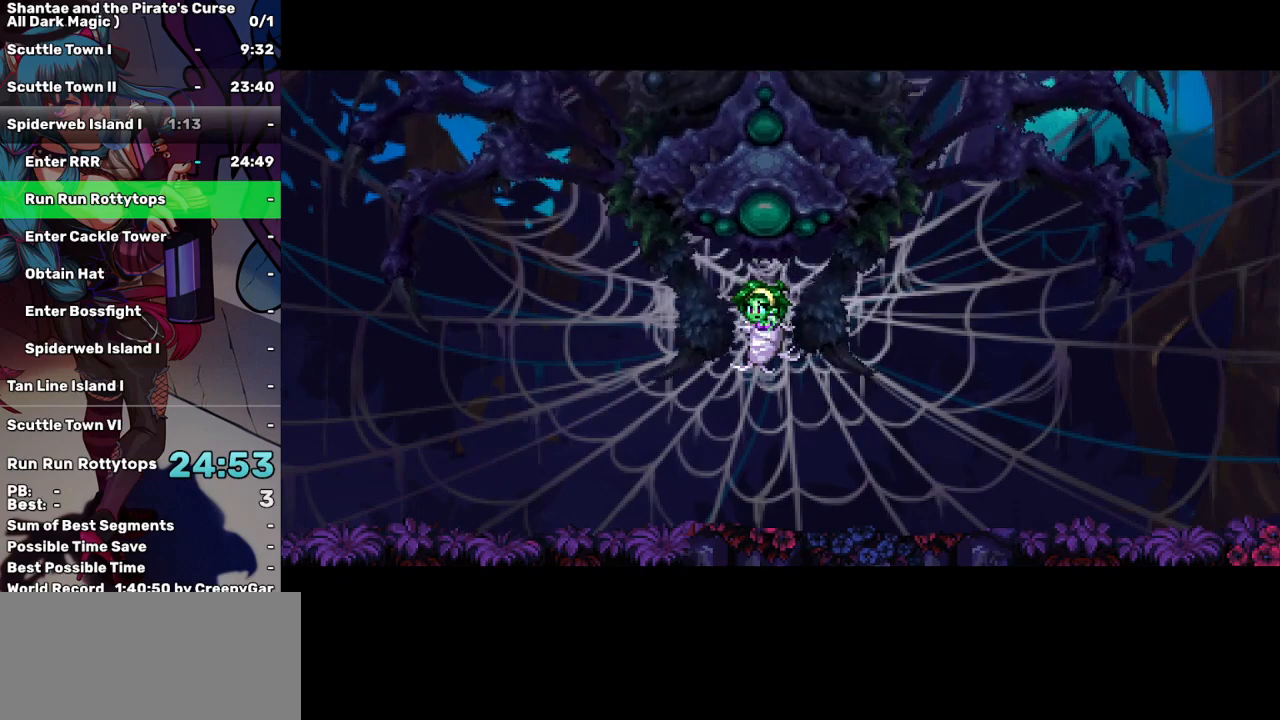
{"keys": ["right"], "events": []}
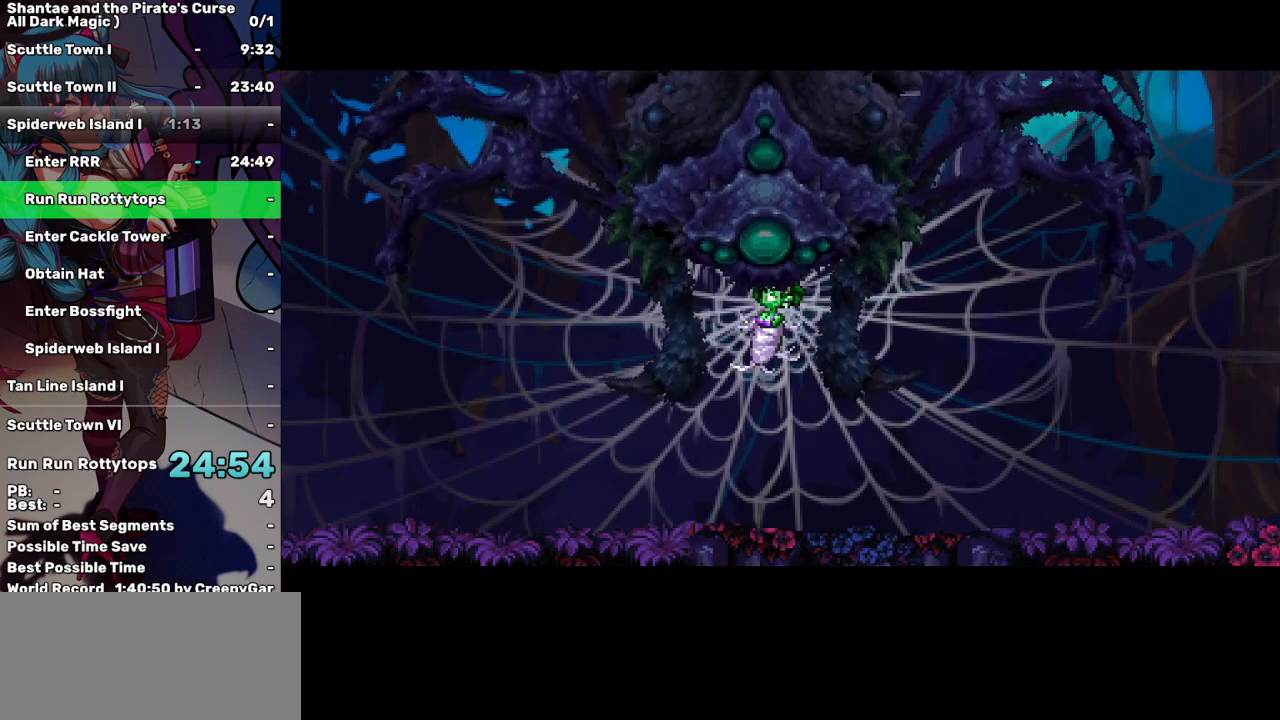
{"keys": ["right"], "events": []}
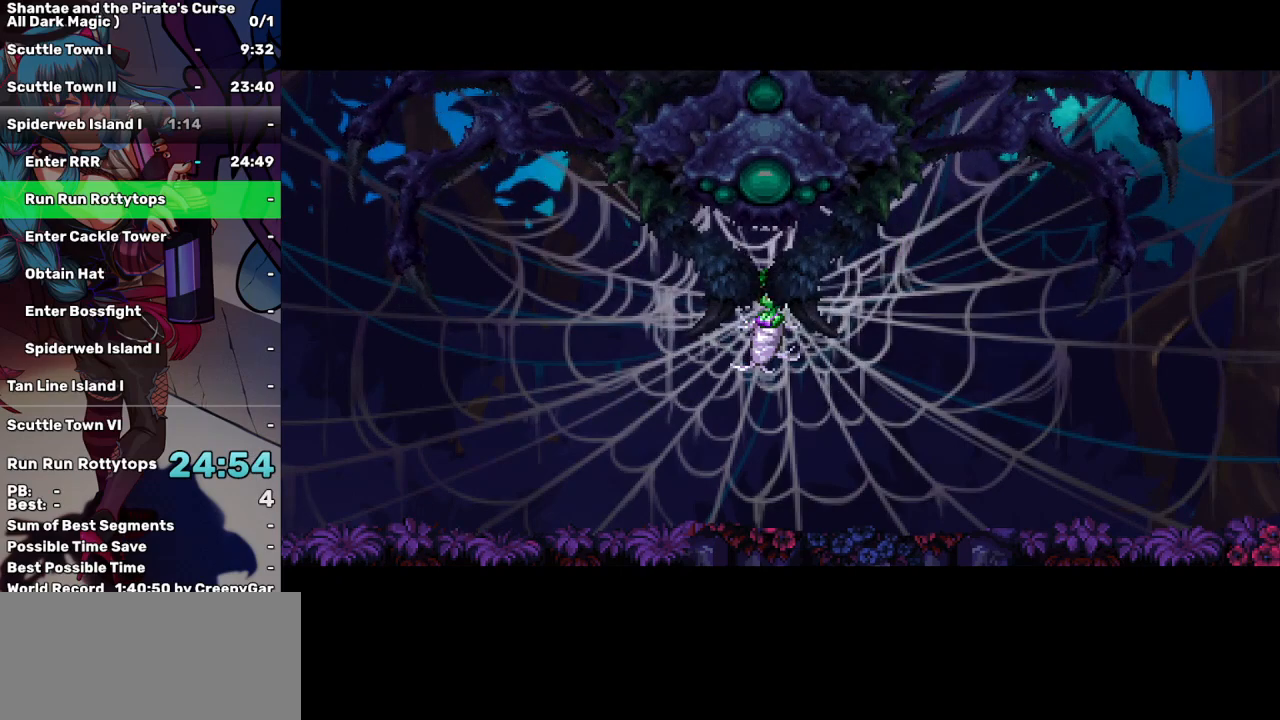
{"keys": ["right"], "events": []}
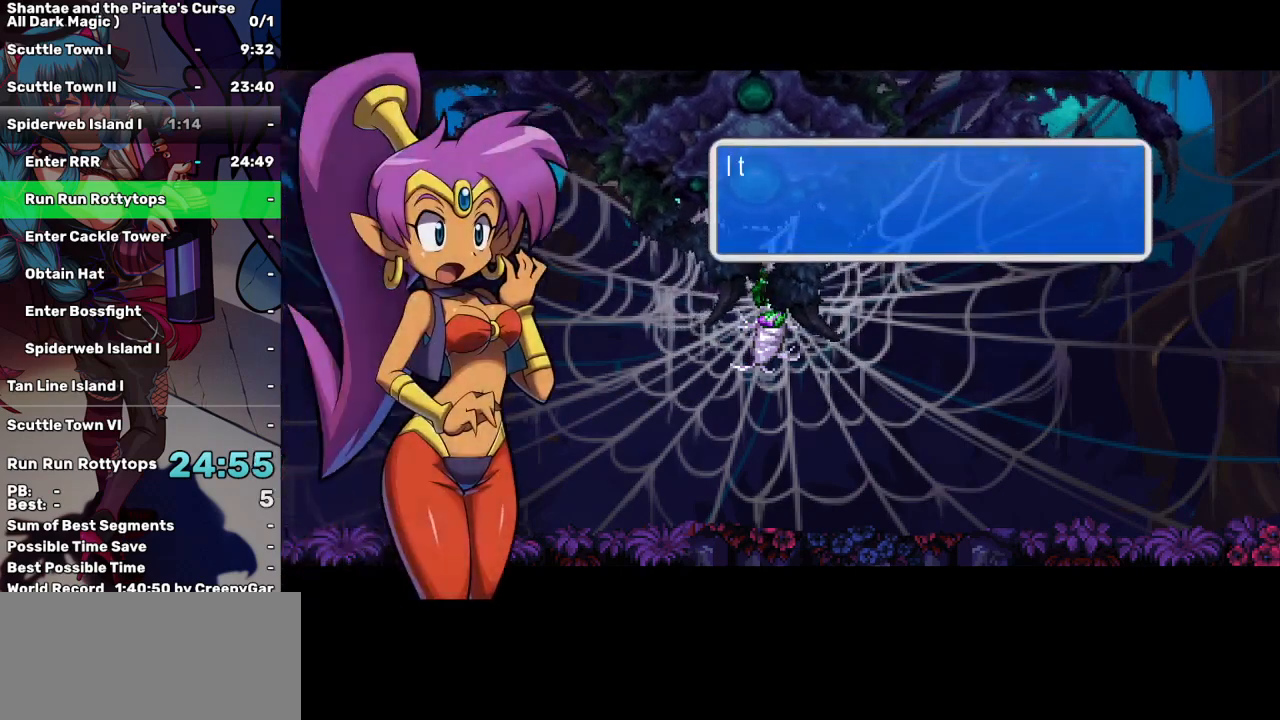
{"keys": ["right"], "events": [[133, "tab", "down"], [183, "tab", "up"]]}
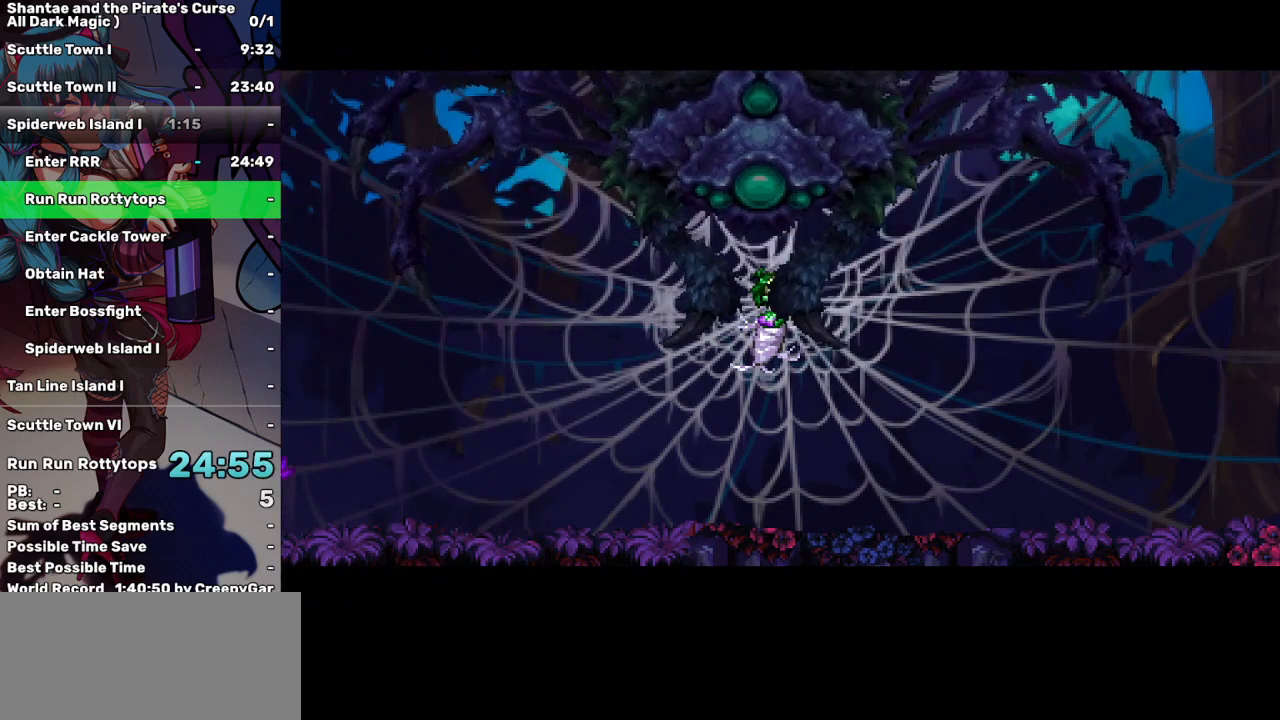
{"keys": ["right"], "events": []}
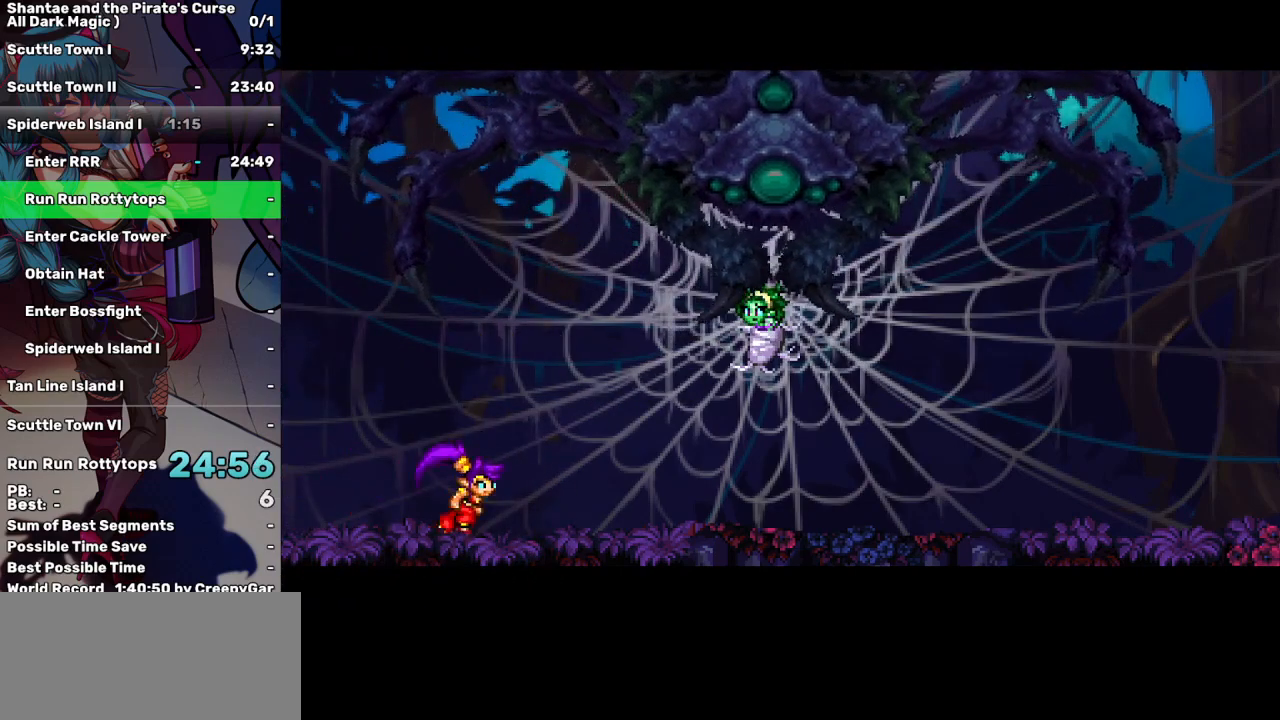
{"keys": ["right"], "events": []}
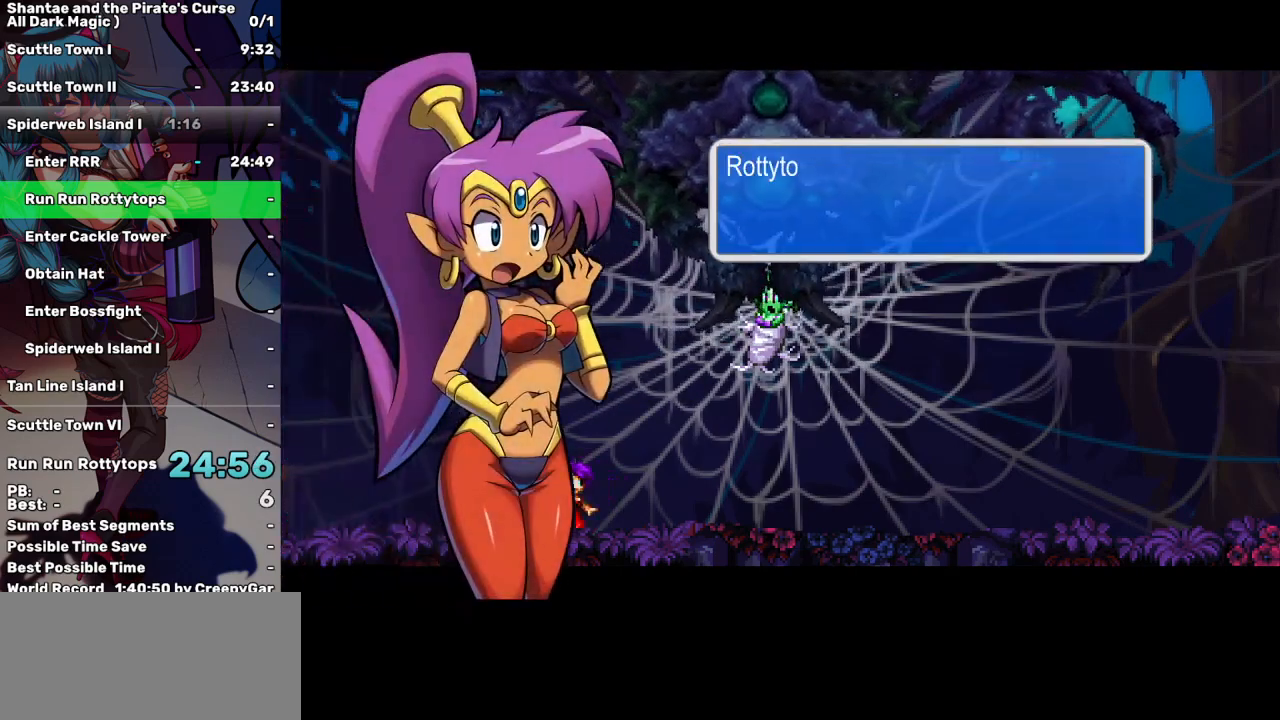
{"keys": ["right"], "events": [[133, "tab", "down"], [217, "tab", "up"]]}
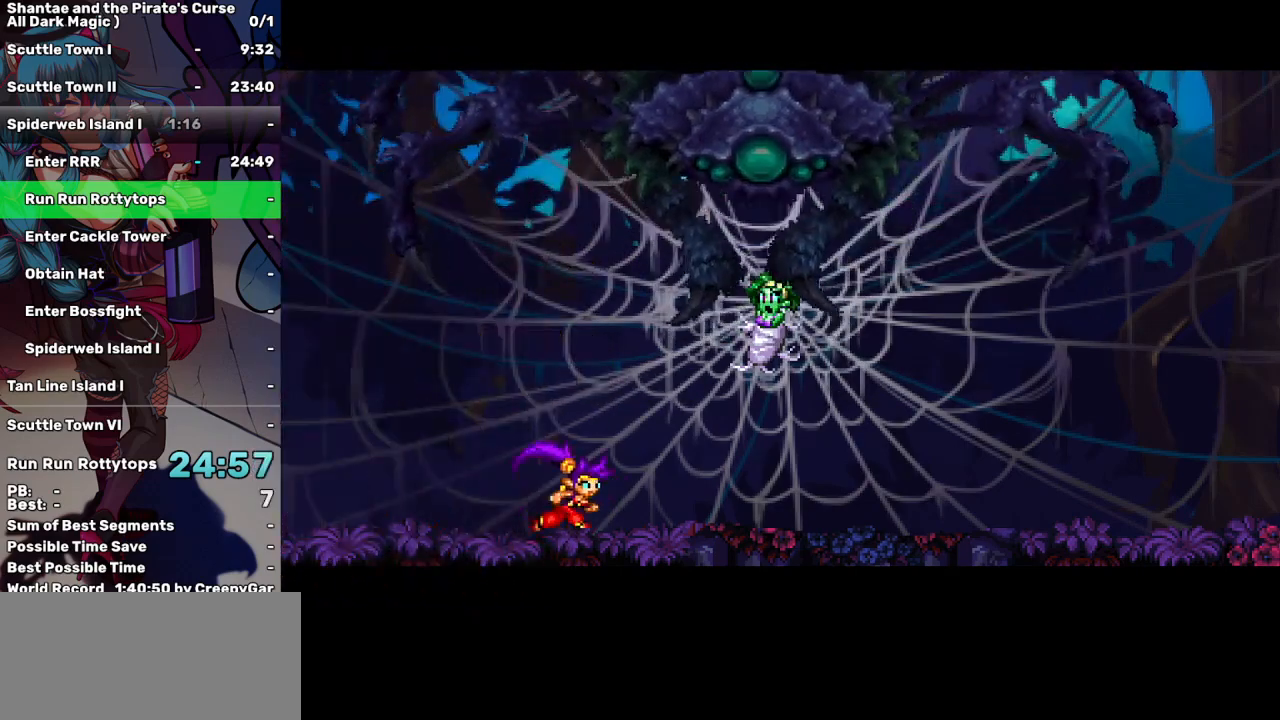
{"keys": ["right"], "events": []}
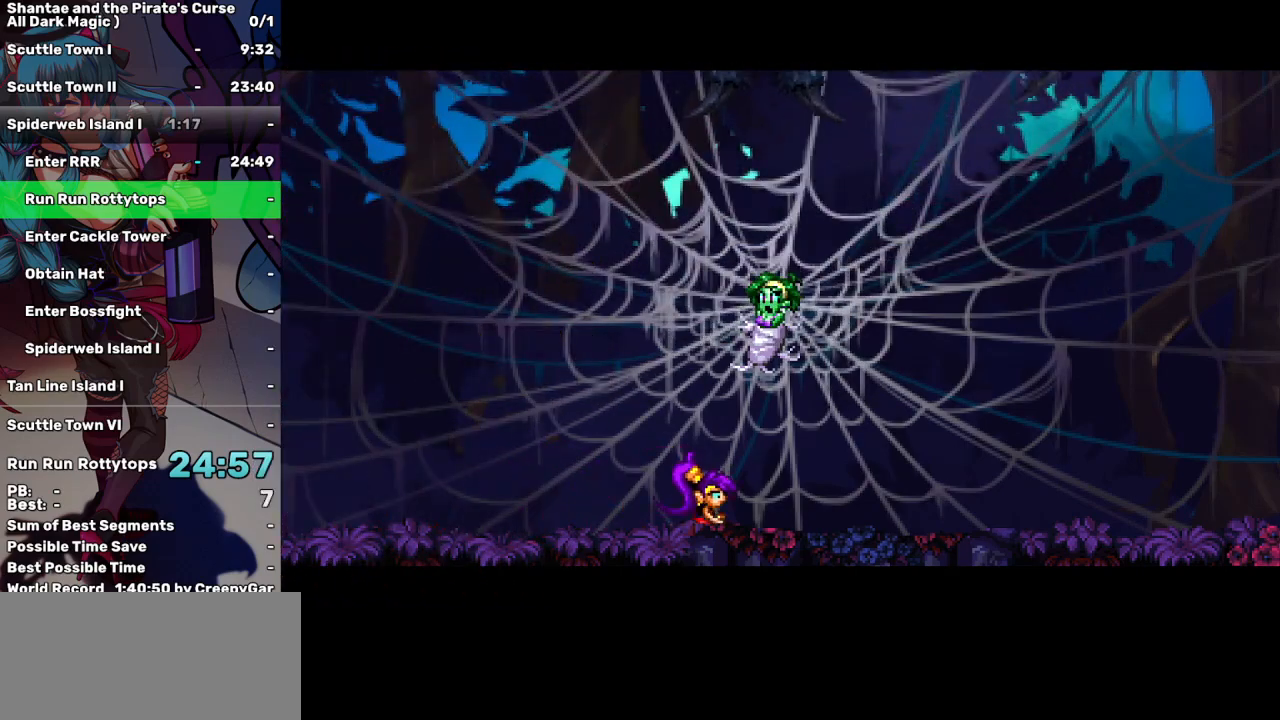
{"keys": ["right"], "events": []}
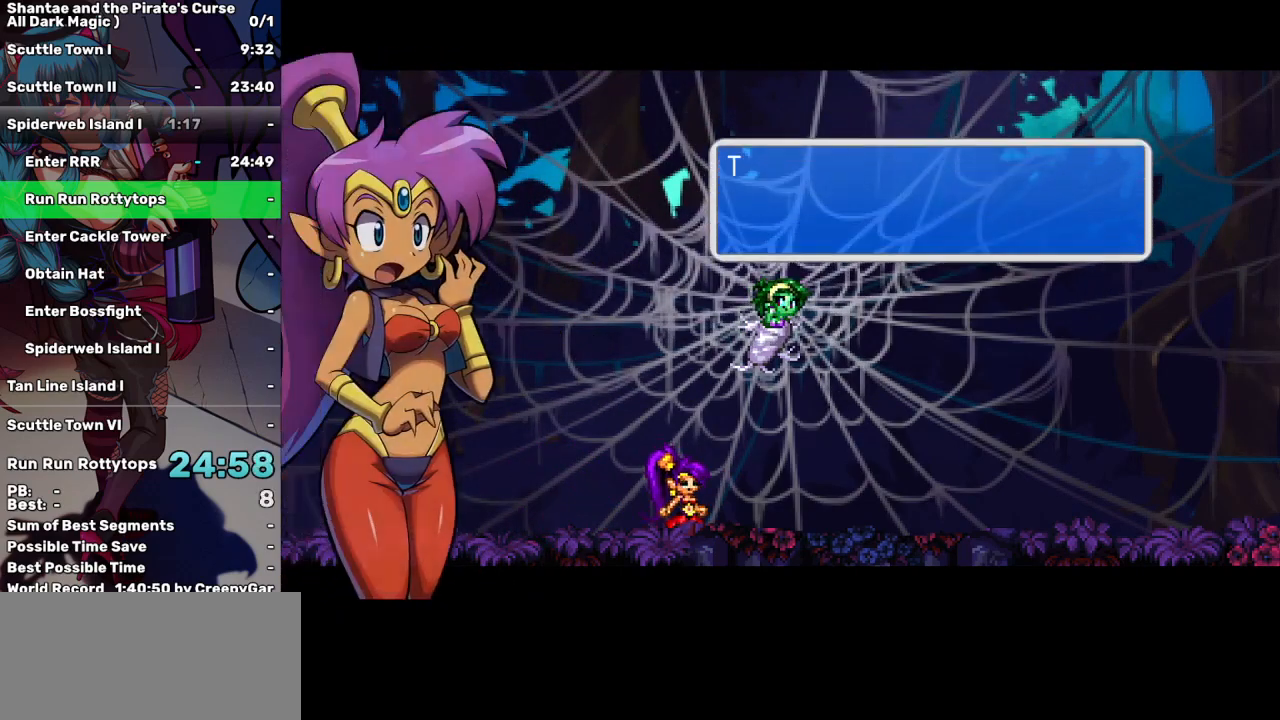
{"keys": ["right"], "events": [[167, "tab", "down"], [267, "tab", "up"]]}
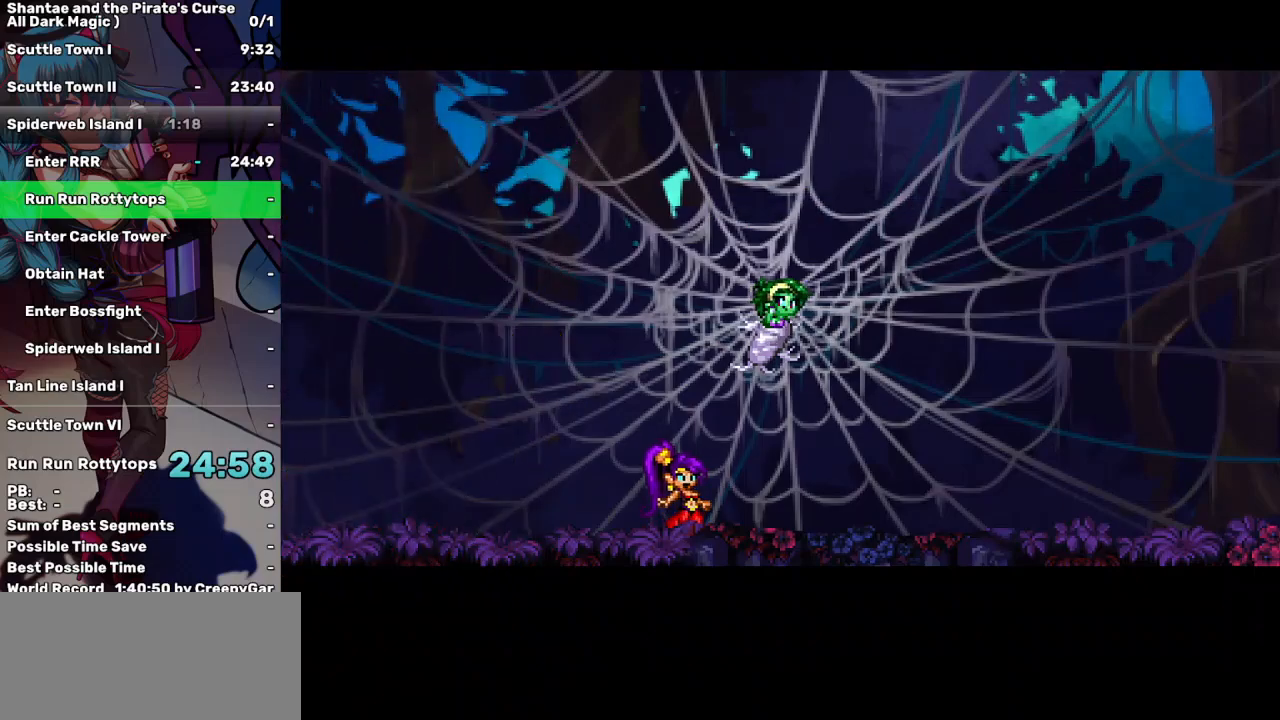
{"keys": ["right"], "events": []}
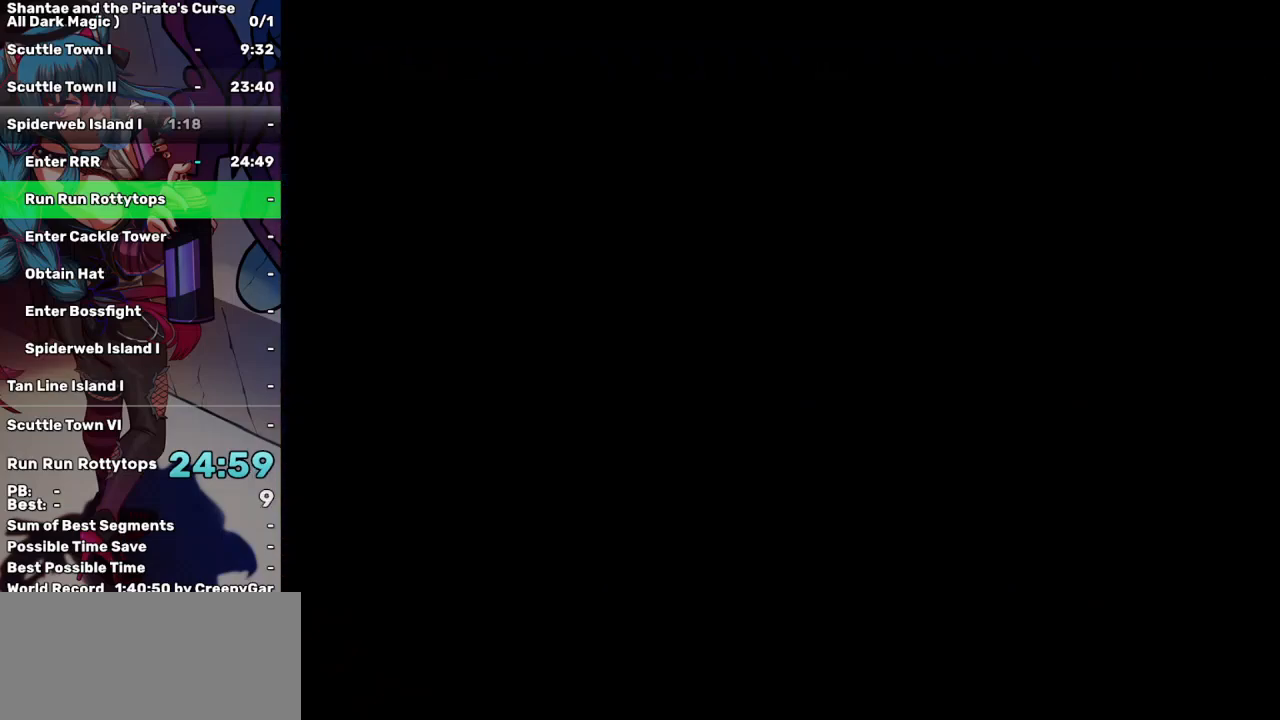
{"keys": ["right"], "events": []}
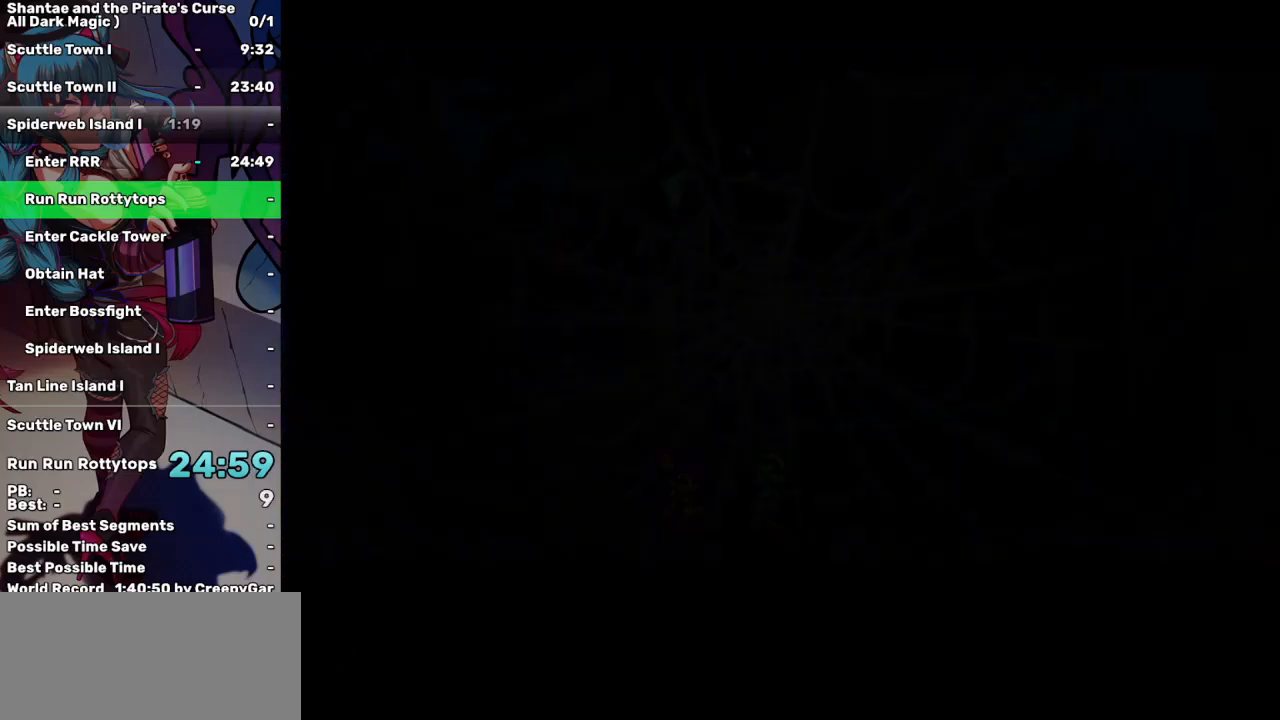
{"keys": ["right"], "events": []}
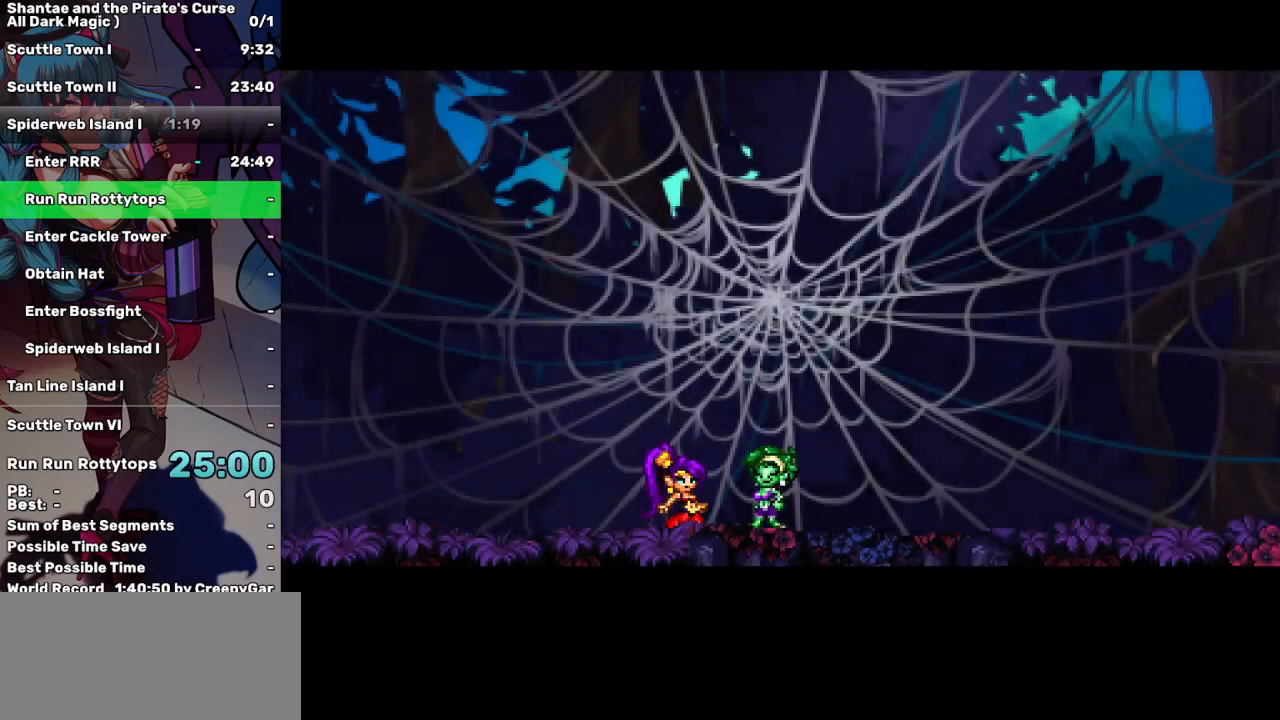
{"keys": ["right"], "events": [[333, "tab", "down"], [417, "tab", "up"]]}